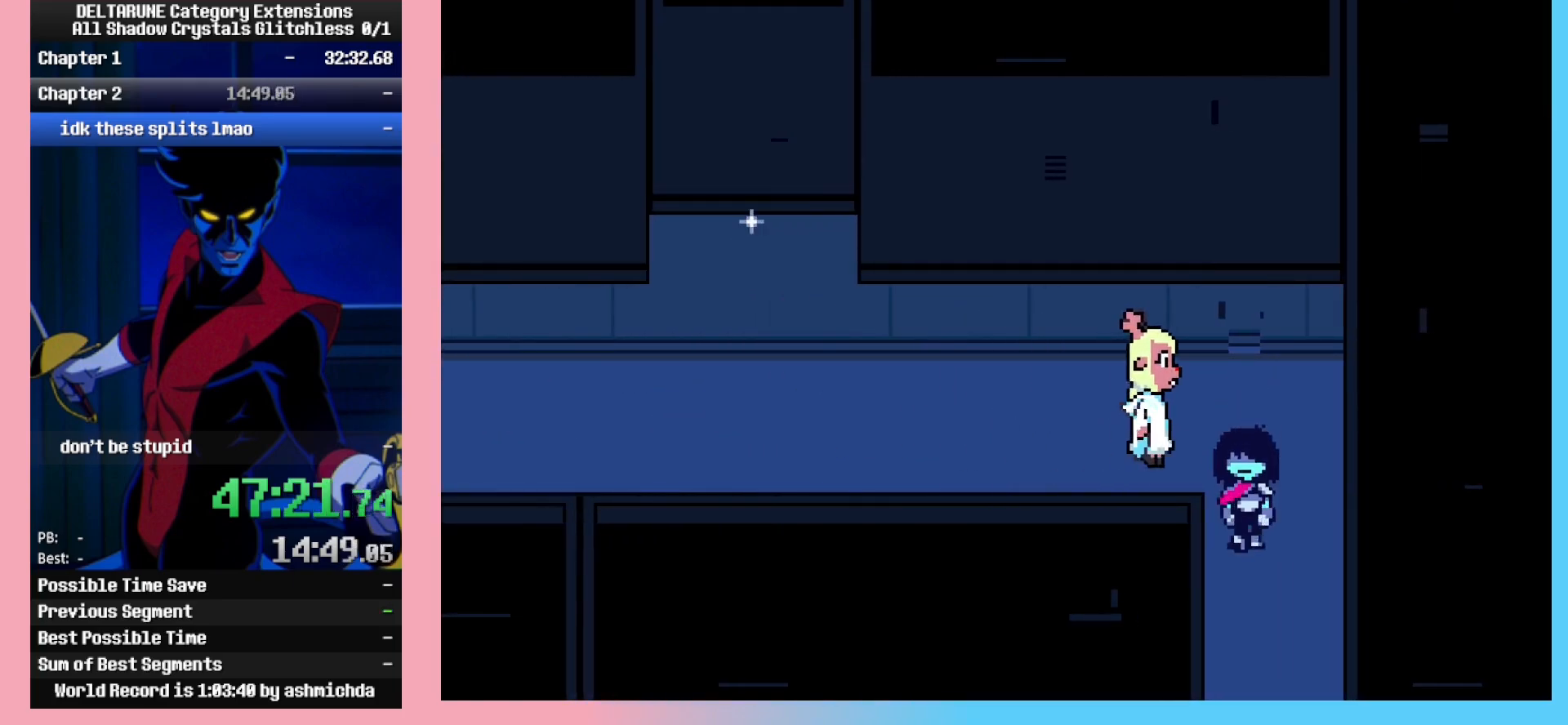
Gameplay with keyboard; each line is a JSON object with the keys held at the frame after it. "events" lists presses ("down") and releases ("up") of "c", "ctrl_r", "down", "left", "return", "right", "shift_l", "shift_r", "up", "x" and "z" between this image and that frame as [ms after this image, input, new state], when the widget could be followed in between. No other keys are recorded. Mouse input is not recorded. Not read: ctrl_l.
{"keys": ["down"], "events": []}
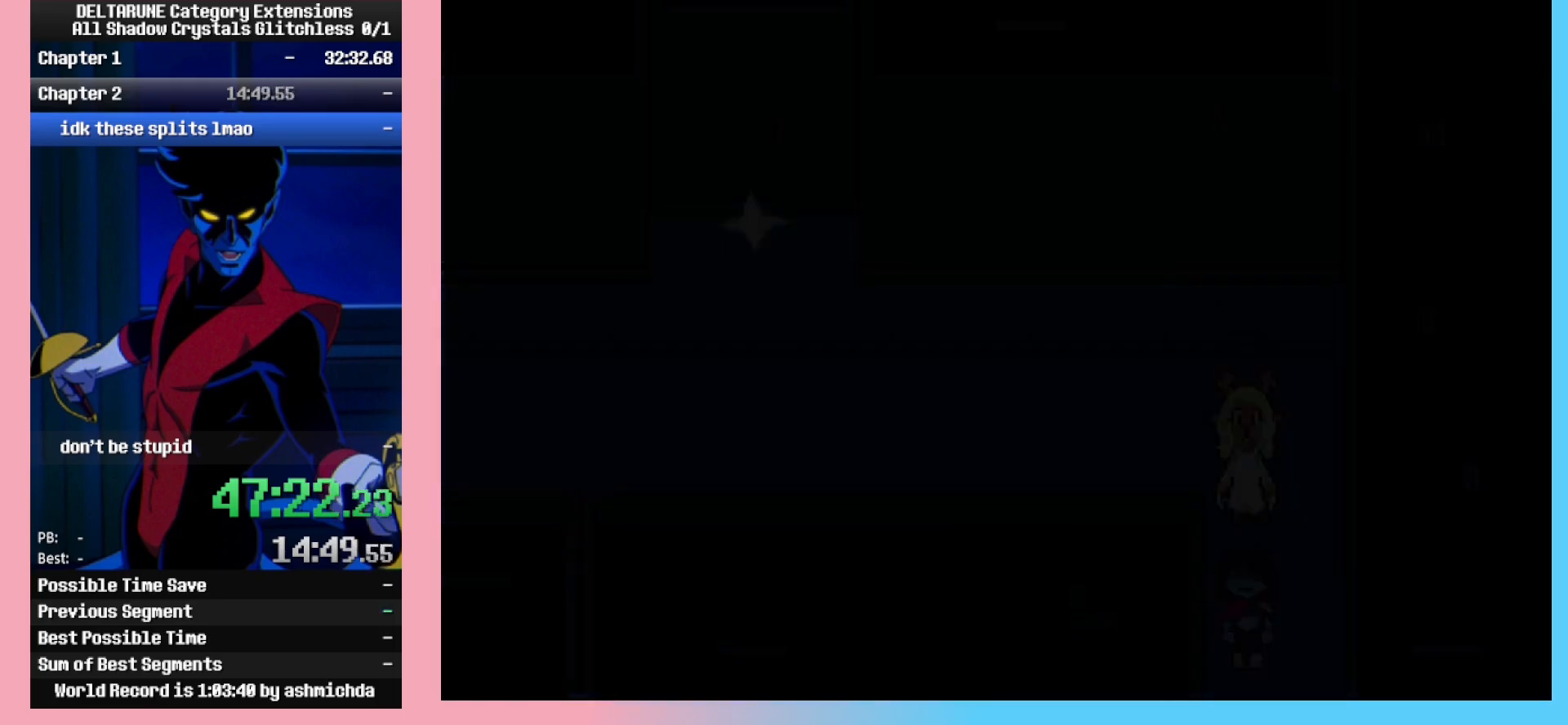
{"keys": ["down"], "events": []}
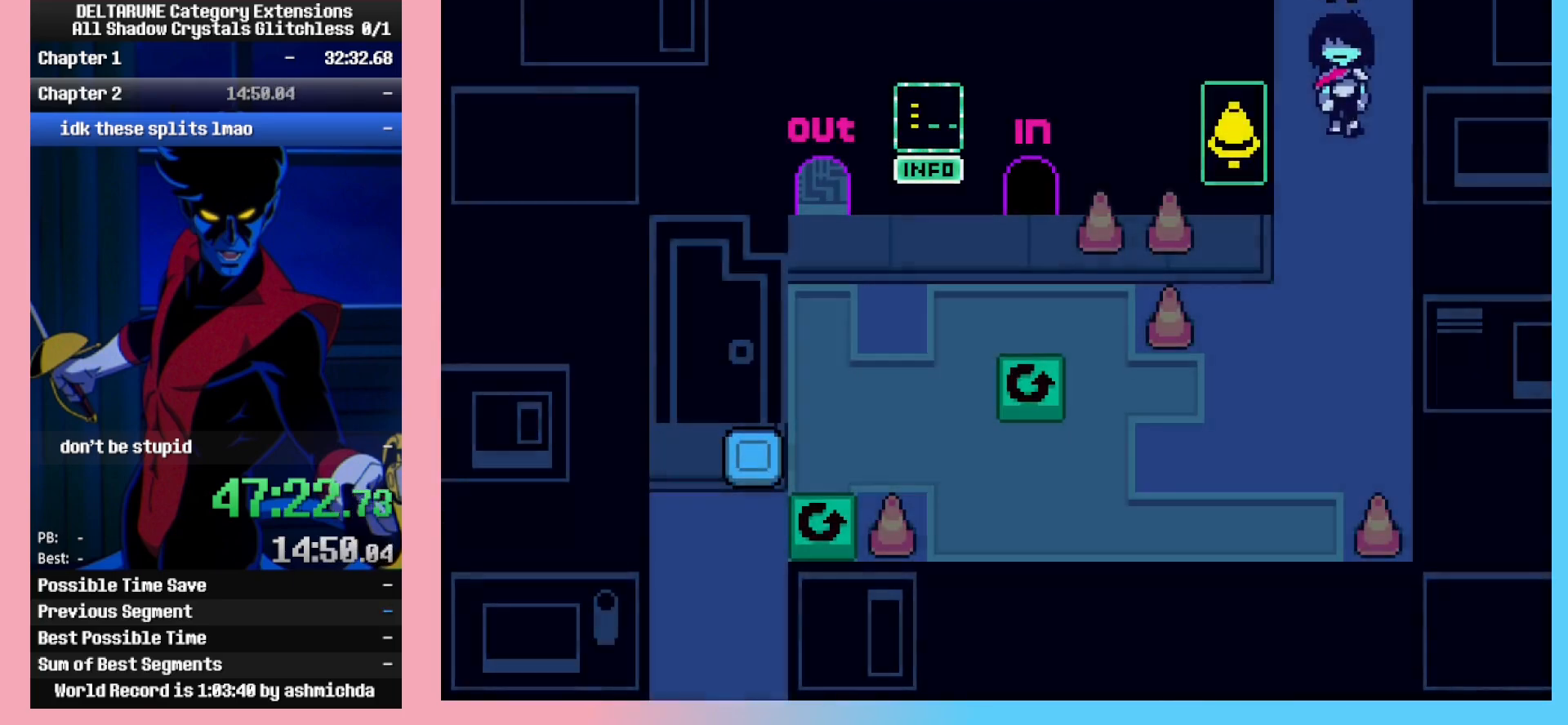
{"keys": ["down", "left"], "events": [[417, "left", "down"]]}
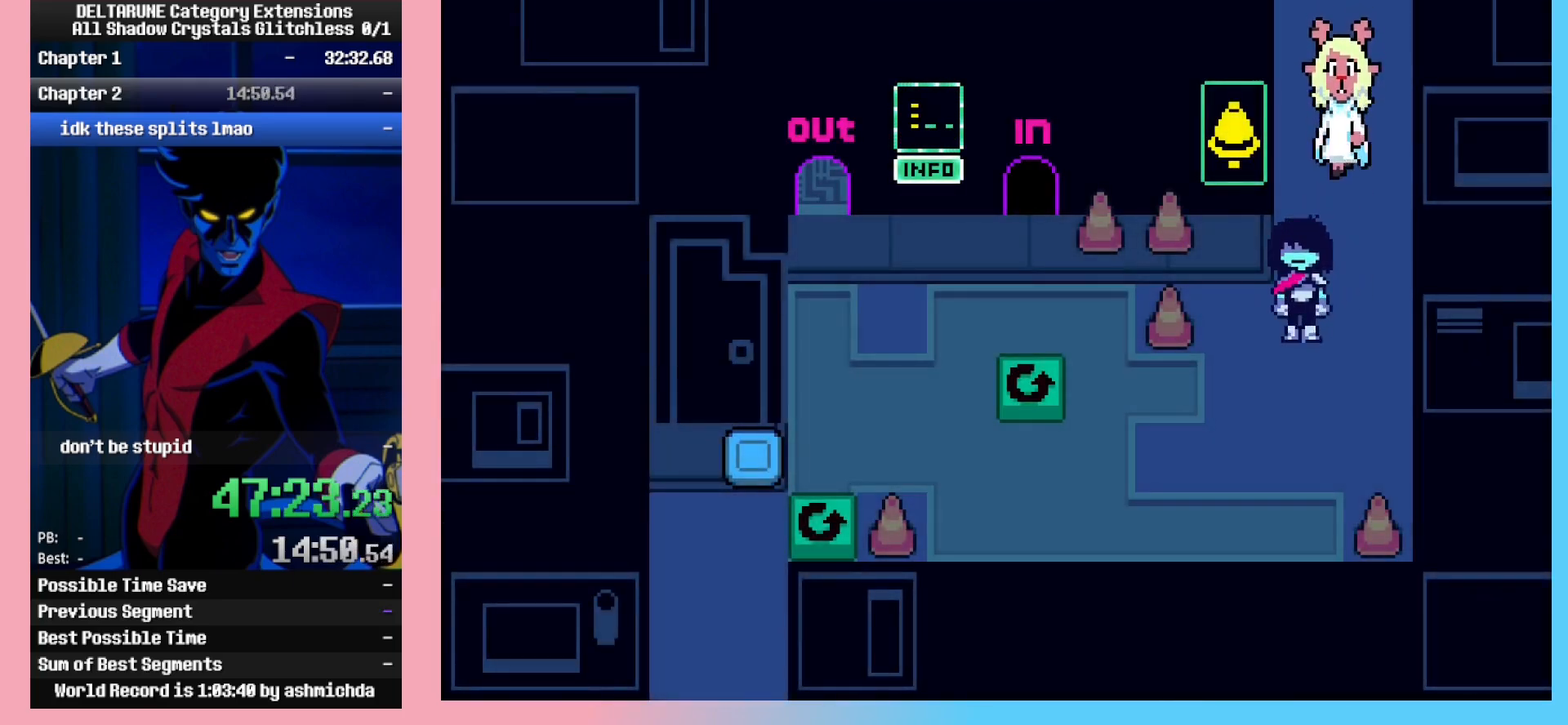
{"keys": ["up"], "events": [[100, "down", "up"], [433, "left", "up"], [433, "up", "down"]]}
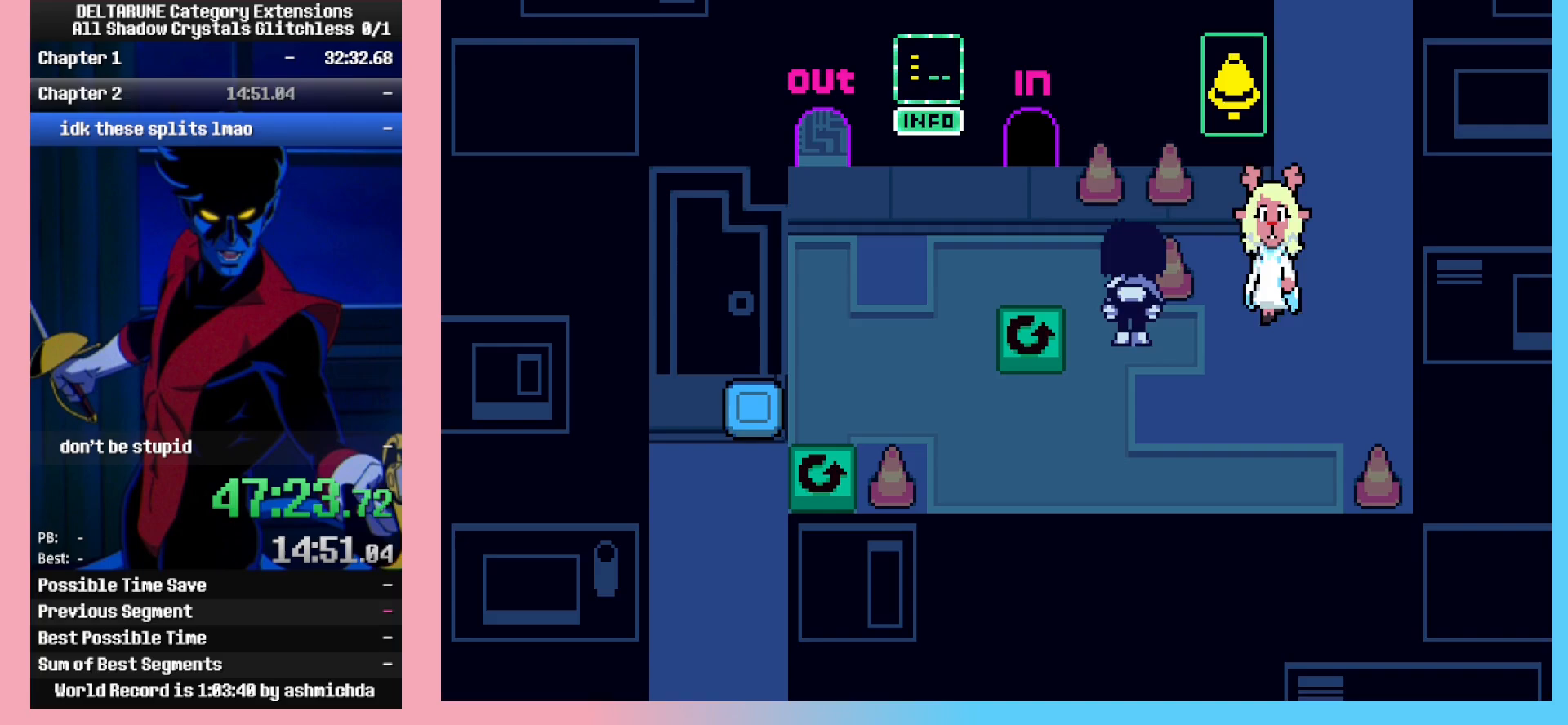
{"keys": ["up"], "events": [[83, "left", "down"], [167, "up", "up"], [267, "up", "down"], [400, "left", "up"]]}
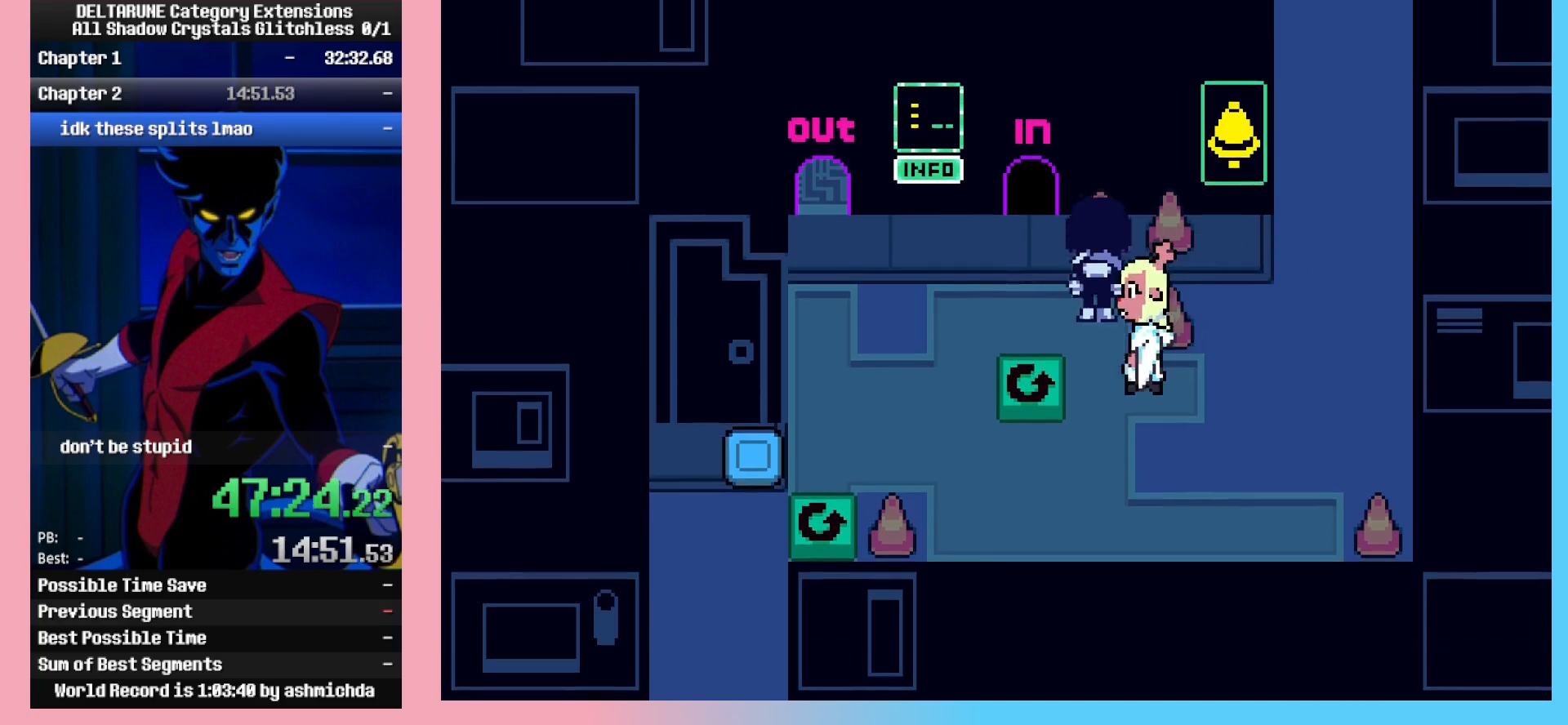
{"keys": ["down"], "events": [[50, "left", "down"], [100, "up", "up"], [183, "down", "down"], [183, "z", "down"], [233, "left", "up"], [283, "z", "up"]]}
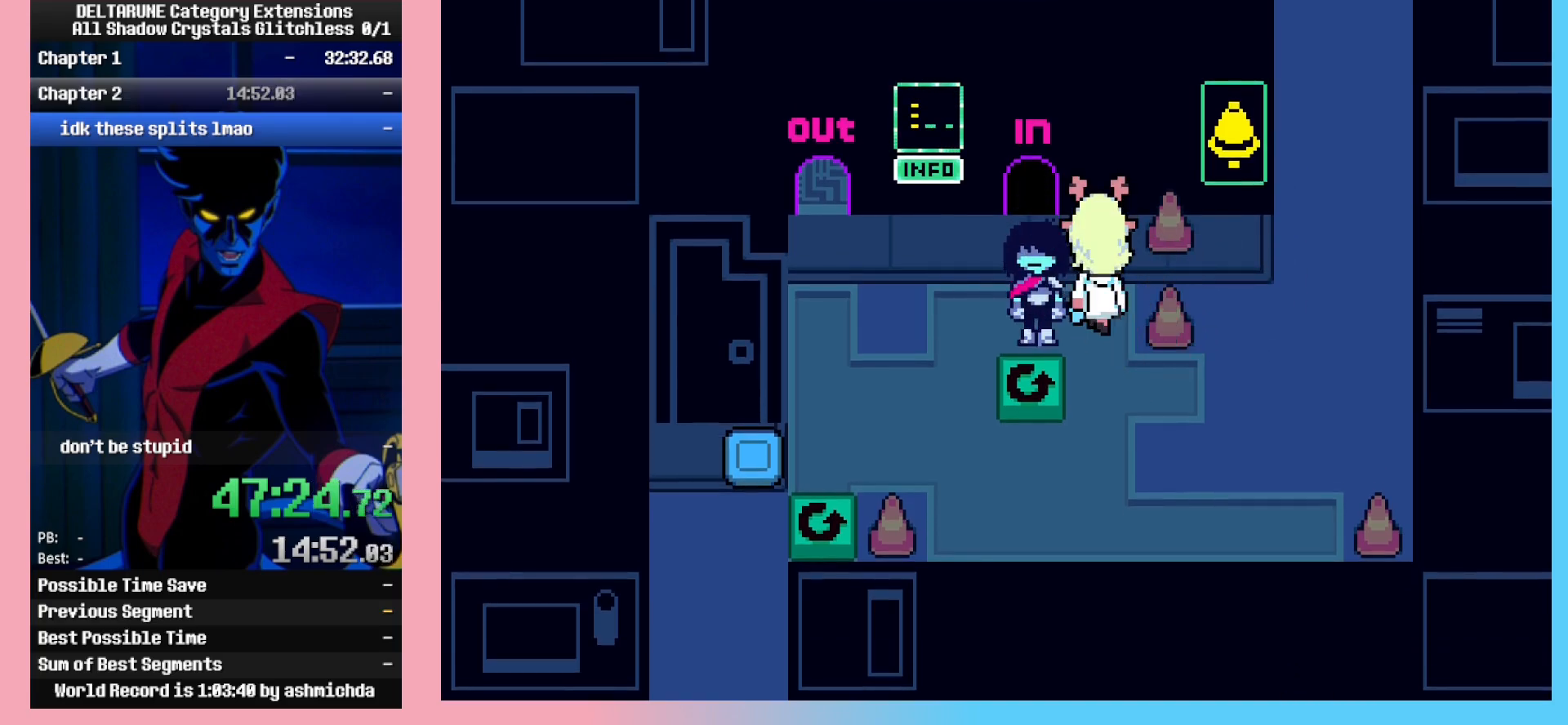
{"keys": ["down", "left"], "events": [[67, "z", "down"], [150, "left", "down"], [150, "z", "up"], [200, "down", "up"], [483, "down", "down"]]}
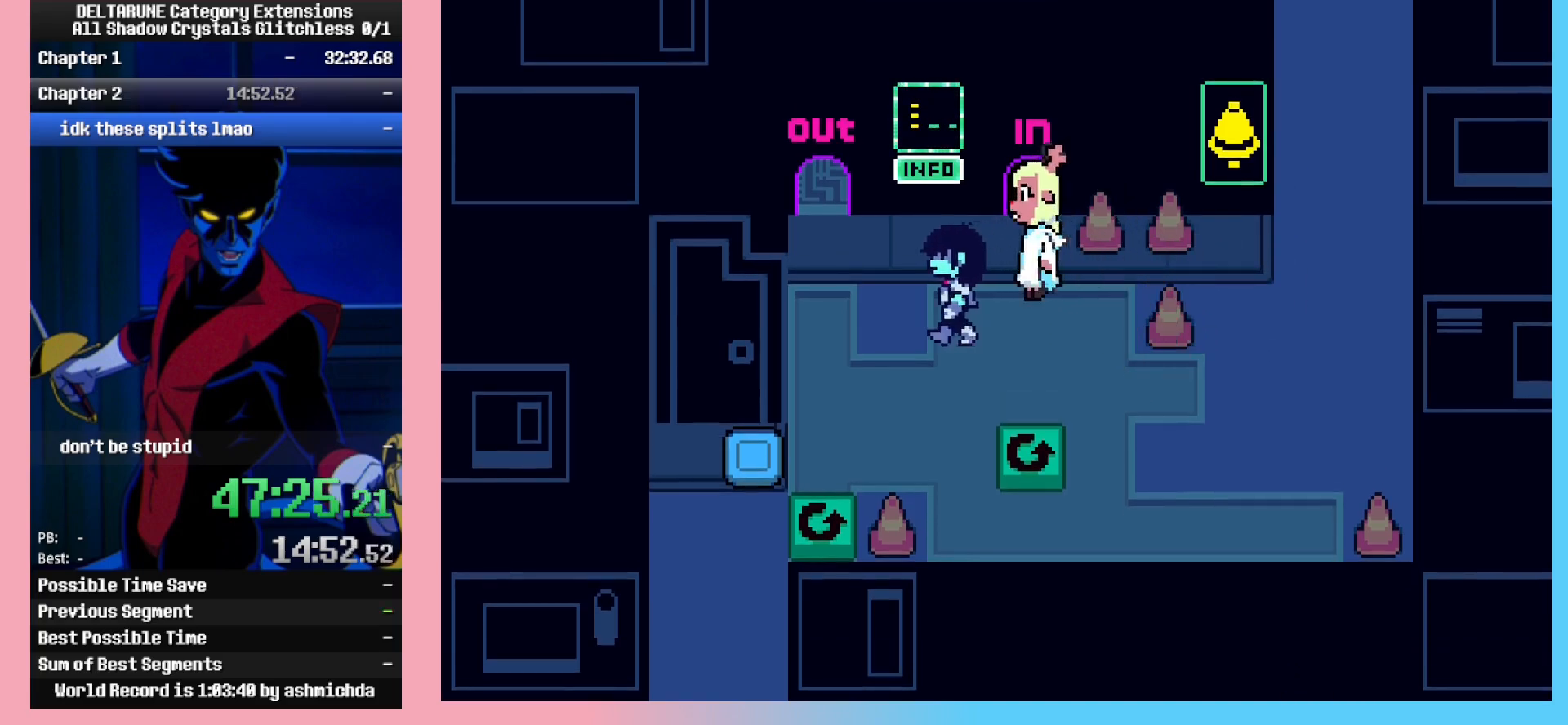
{"keys": ["left"], "events": [[83, "left", "up"], [267, "right", "down"], [317, "down", "up"], [350, "z", "down"], [400, "z", "up"], [450, "left", "down"], [500, "right", "up"]]}
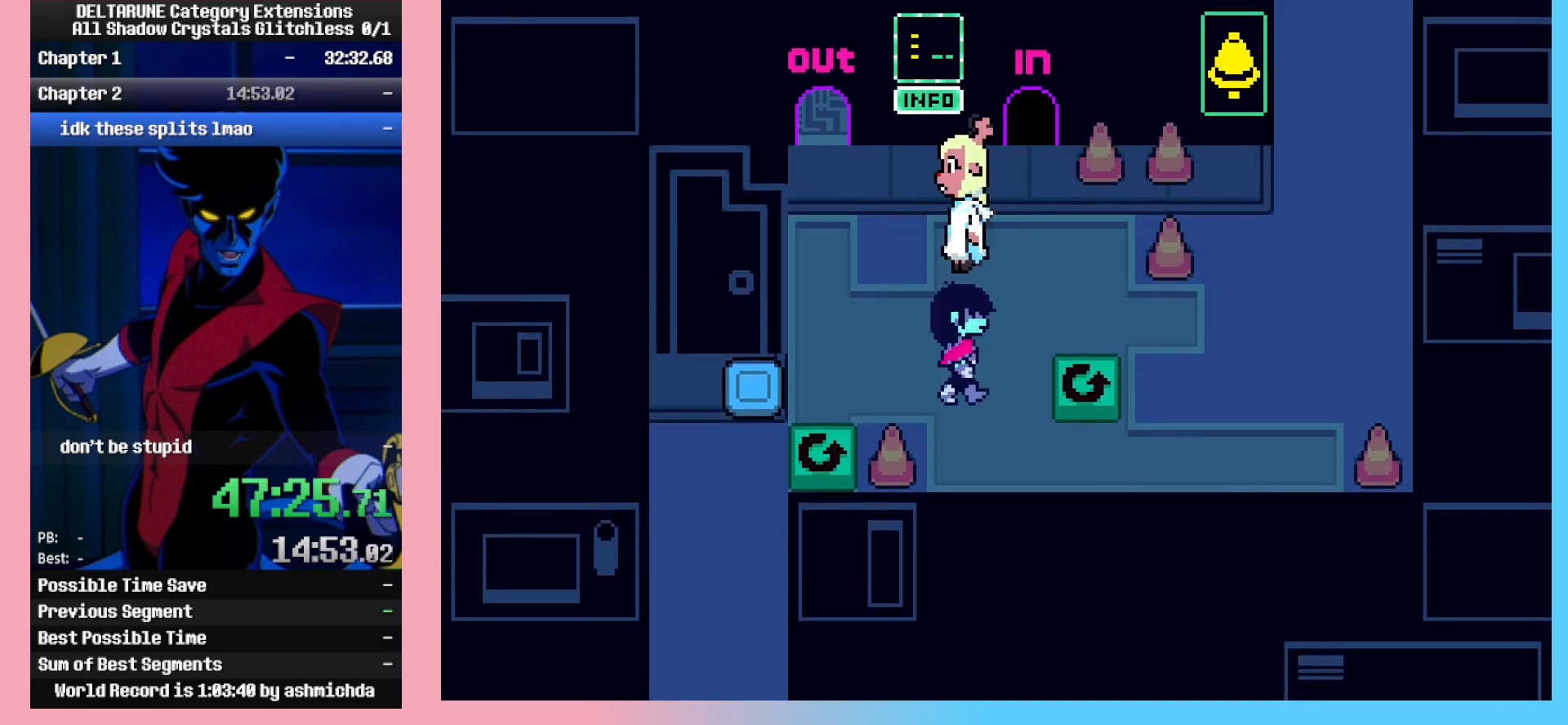
{"keys": ["left"], "events": []}
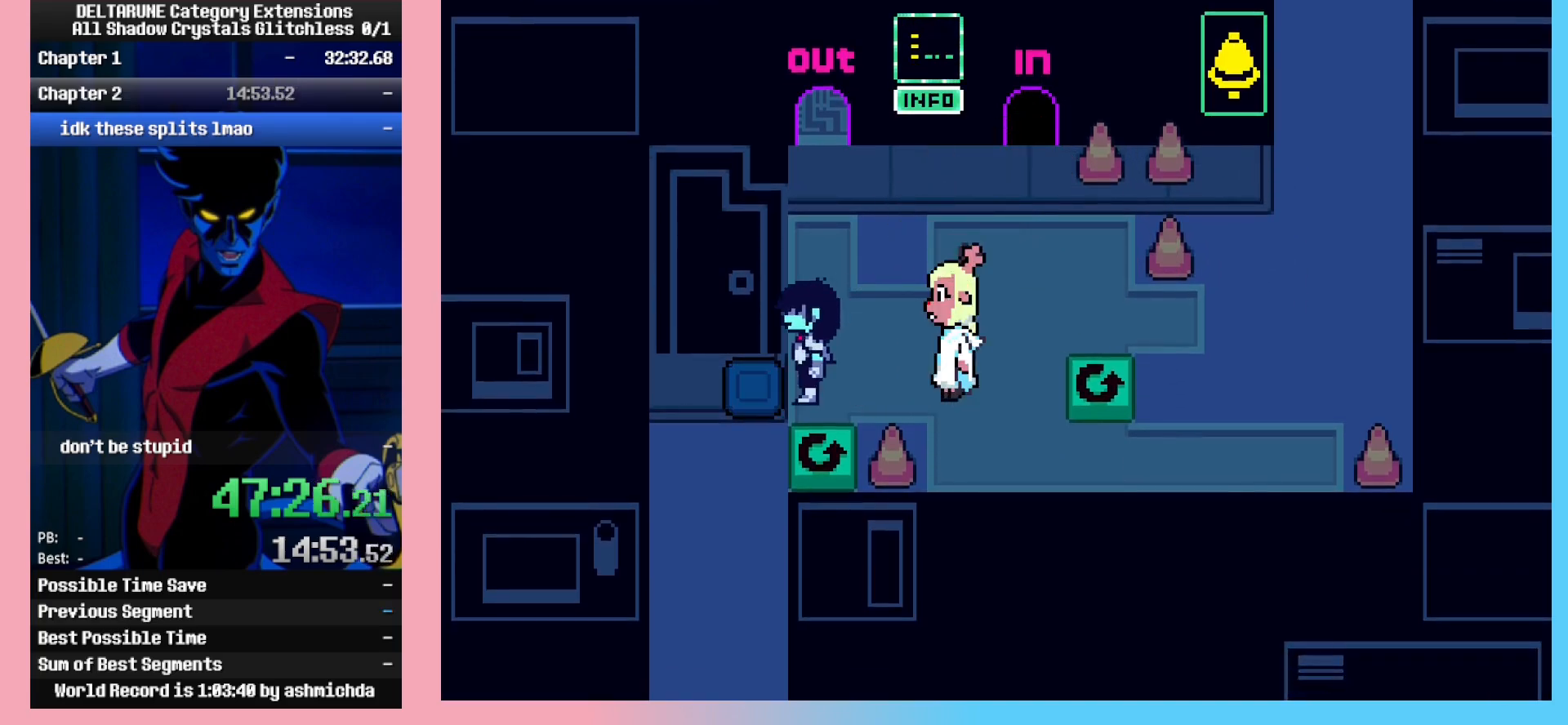
{"keys": [], "events": [[250, "left", "up"]]}
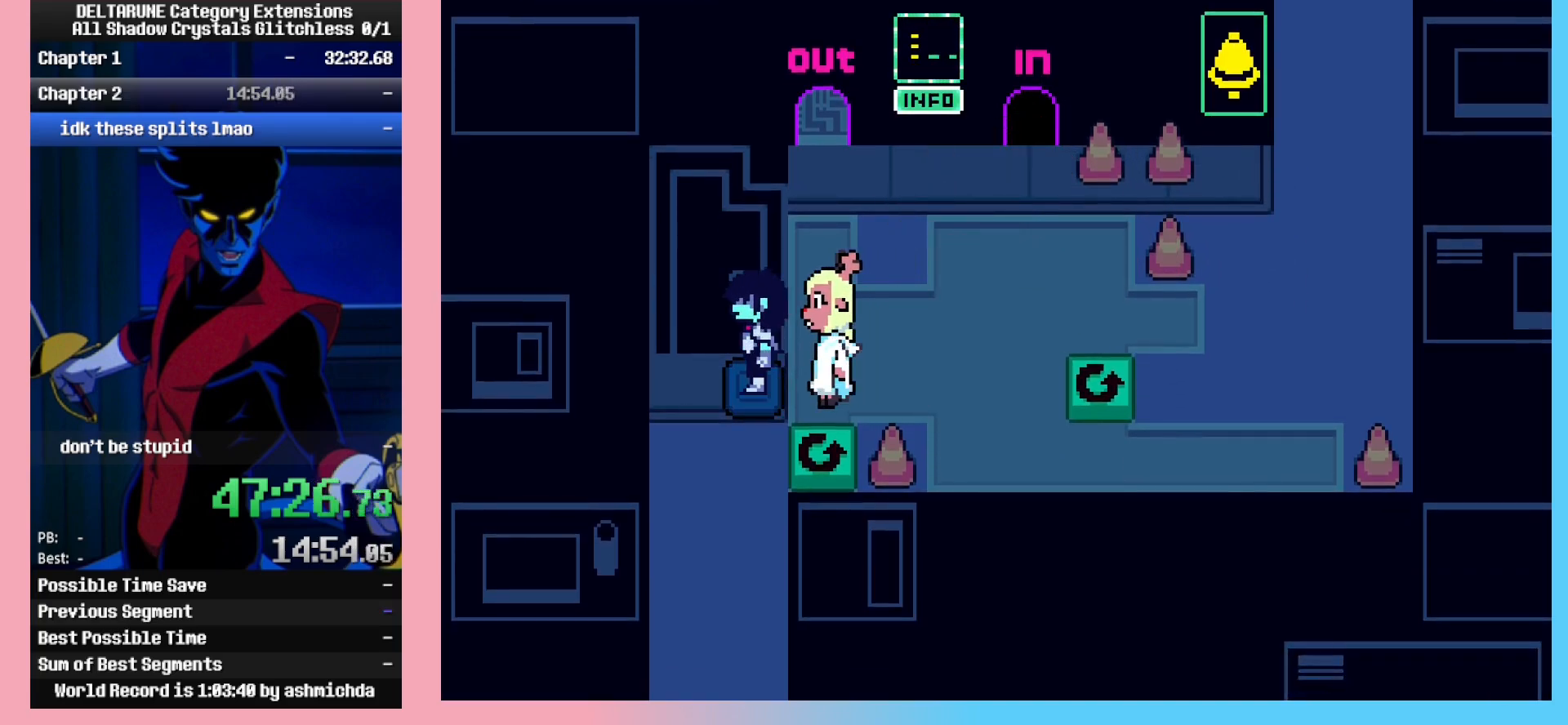
{"keys": [], "events": []}
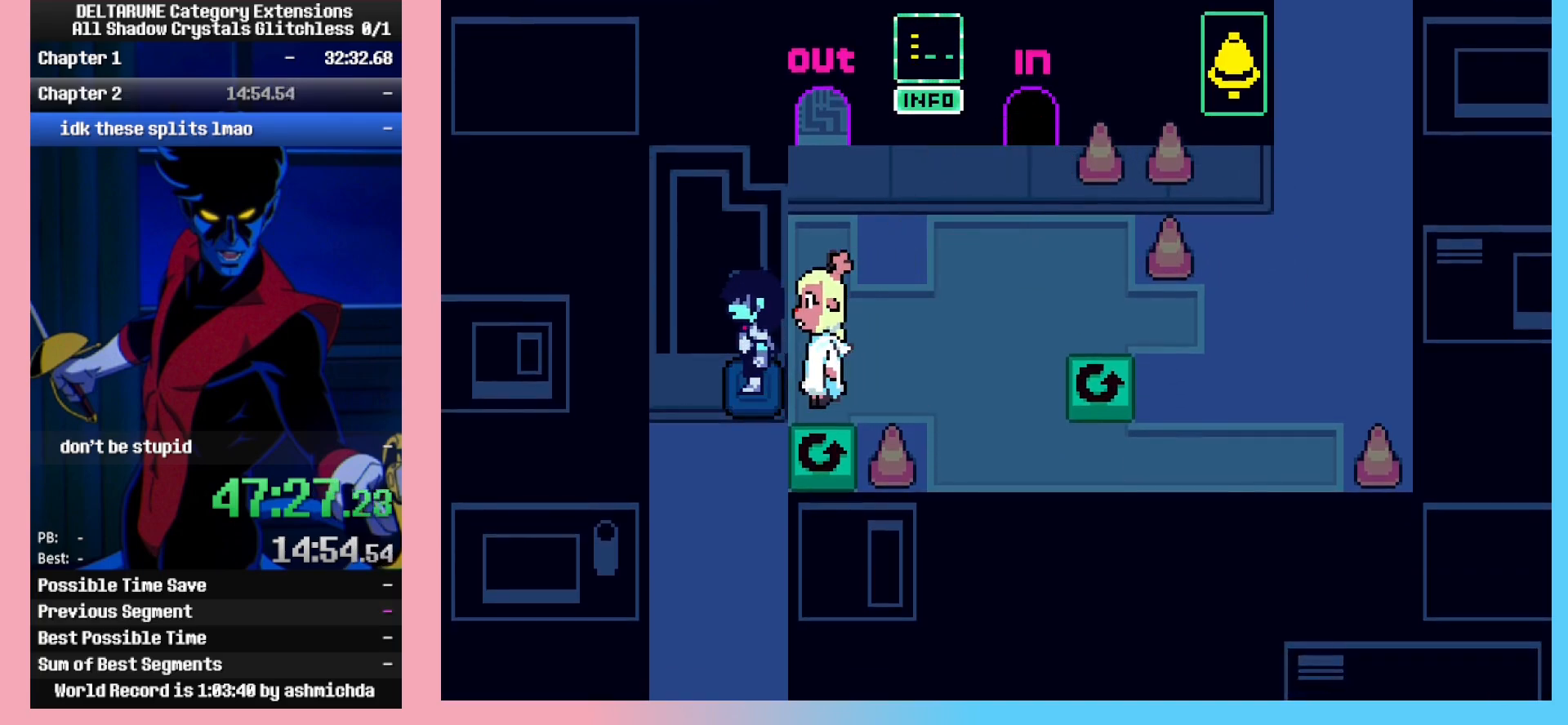
{"keys": [], "events": []}
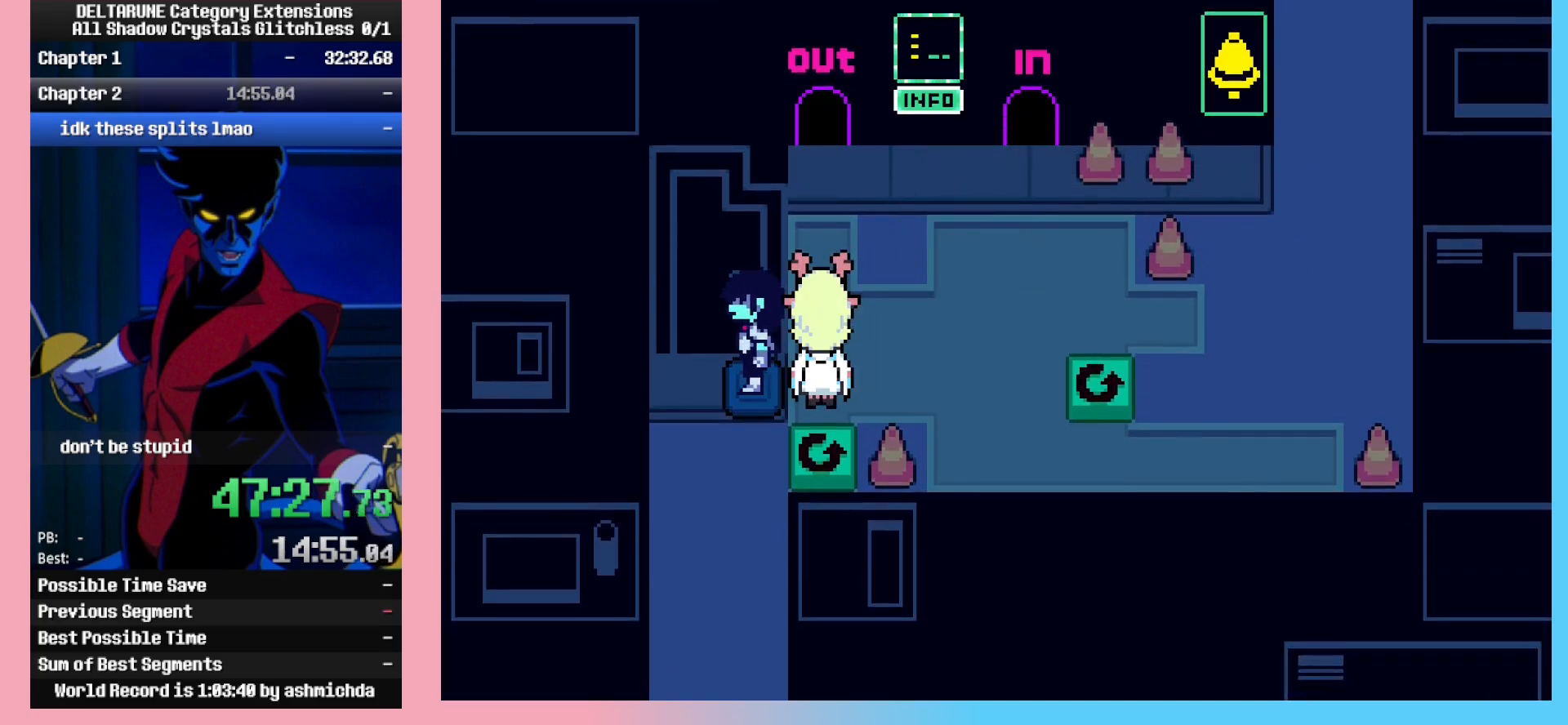
{"keys": [], "events": []}
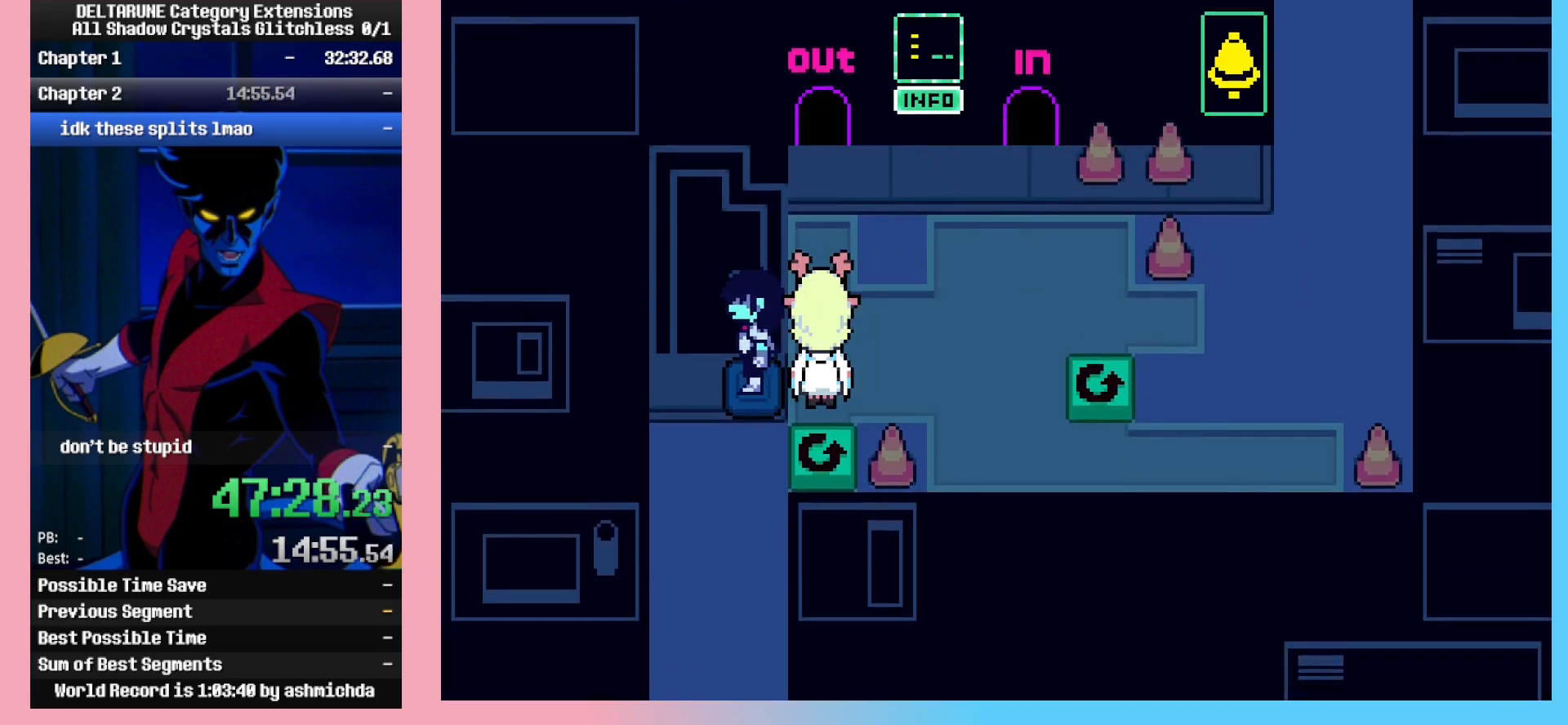
{"keys": ["down"], "events": [[400, "down", "down"]]}
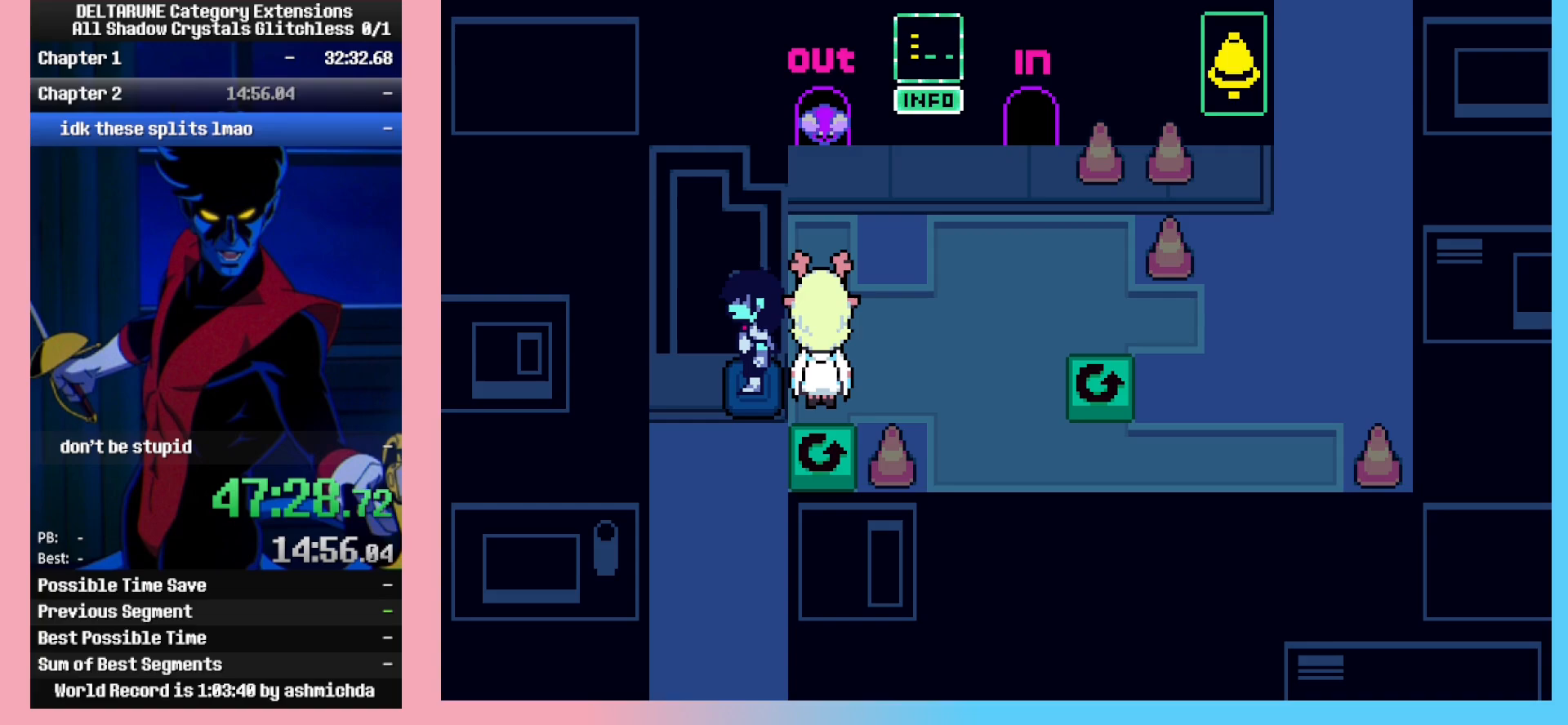
{"keys": ["down"], "events": []}
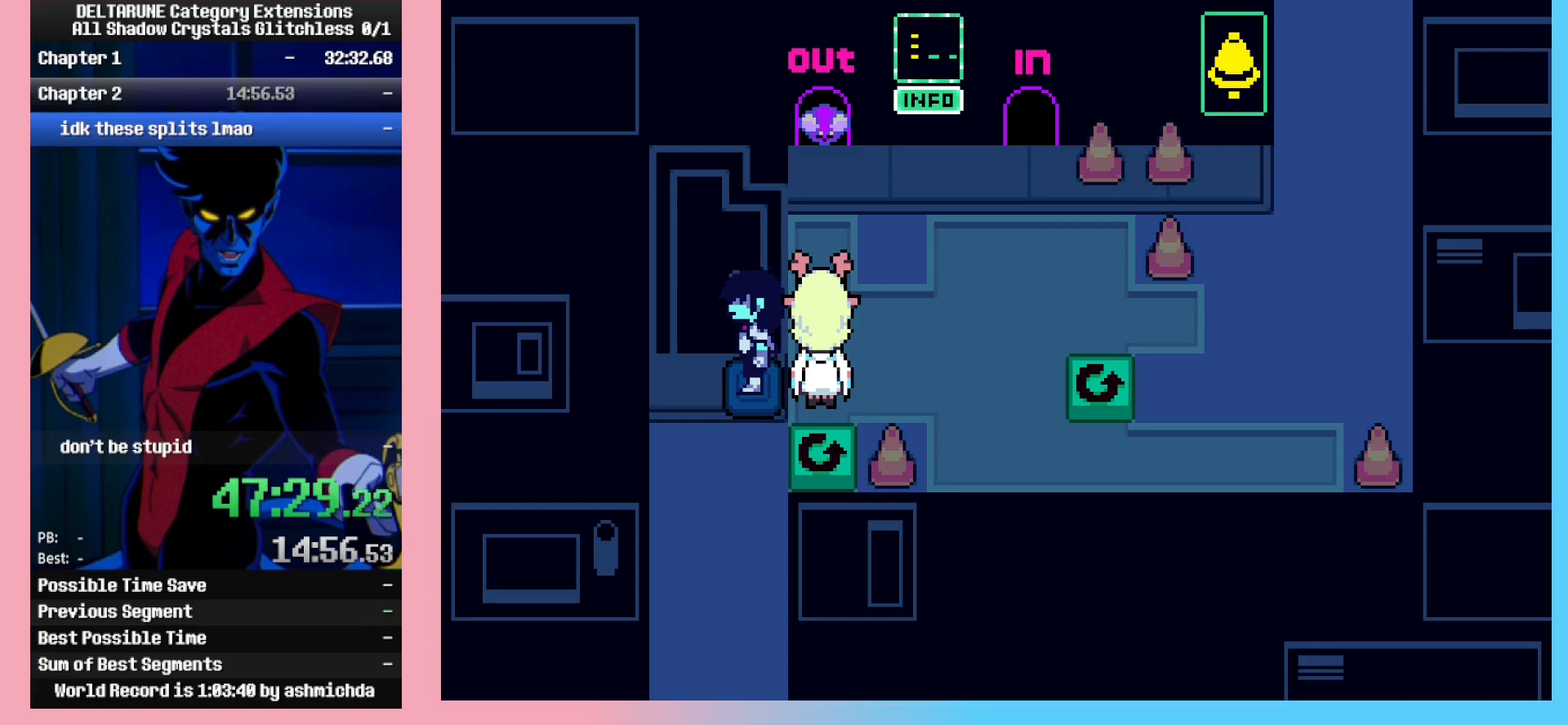
{"keys": ["down"], "events": [[117, "z", "down"], [150, "z", "up"], [350, "z", "down"], [383, "z", "up"]]}
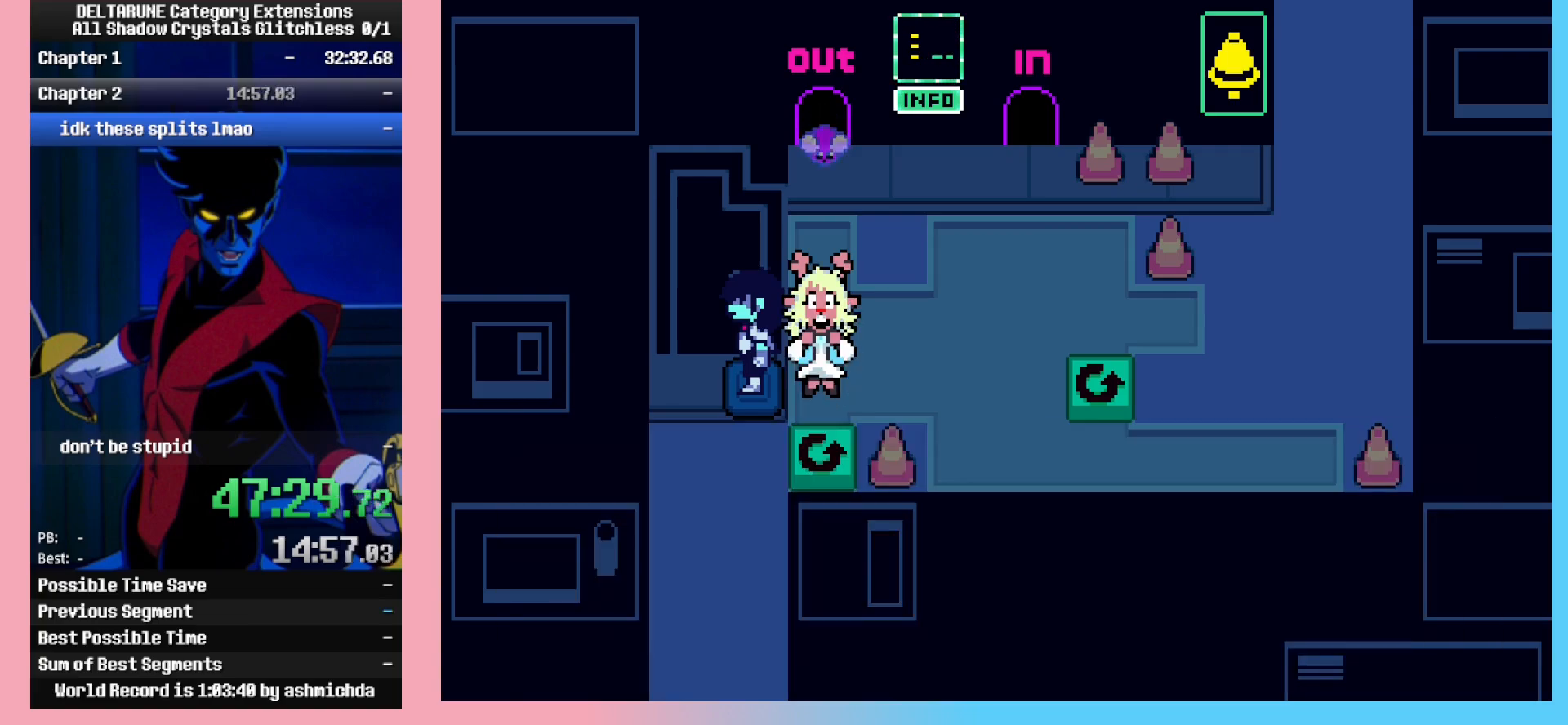
{"keys": [], "events": [[33, "z", "down"], [117, "z", "up"], [450, "down", "up"], [450, "z", "down"], [500, "z", "up"]]}
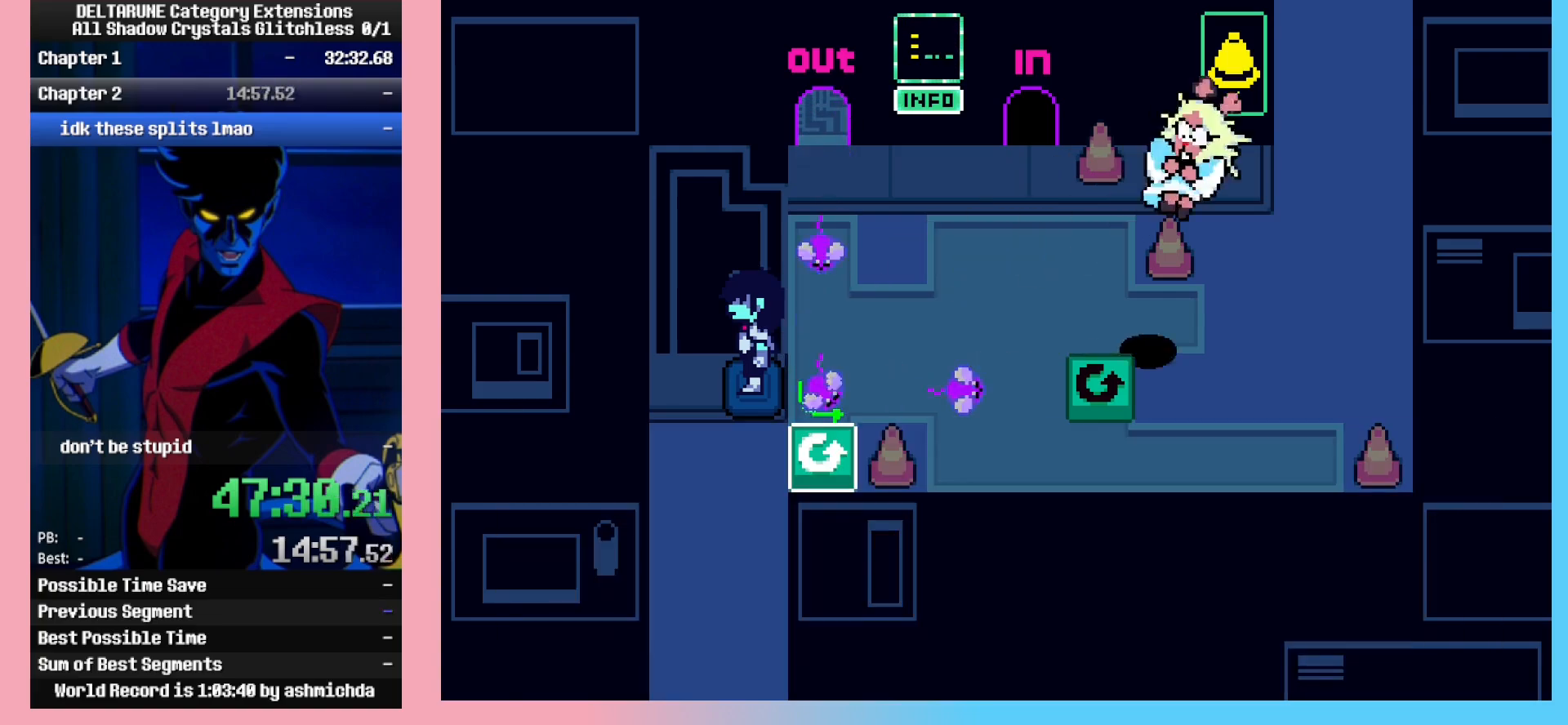
{"keys": [], "events": [[183, "down", "down"], [333, "down", "up"], [333, "z", "down"], [417, "z", "up"]]}
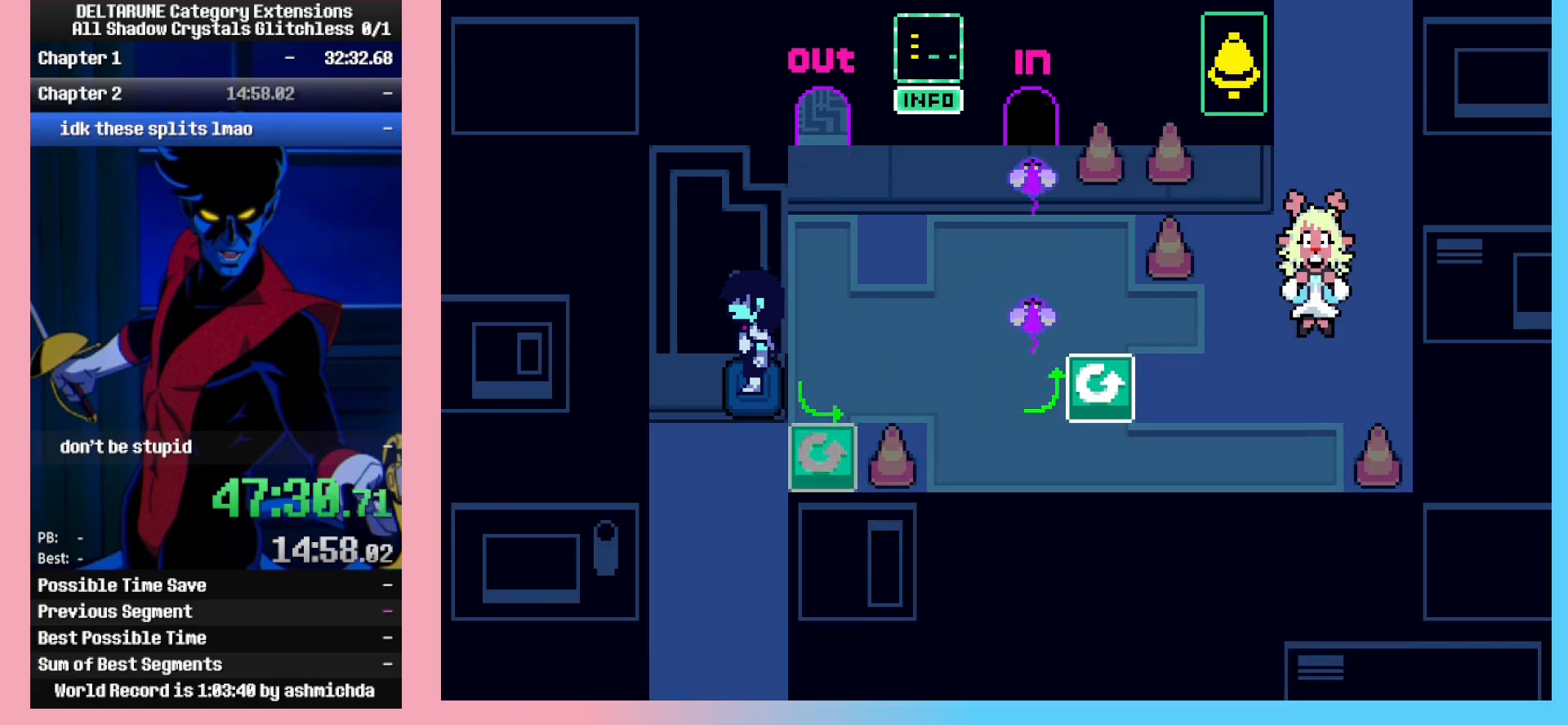
{"keys": [], "events": [[17, "down", "down"], [150, "down", "up"], [433, "z", "down"], [483, "z", "up"]]}
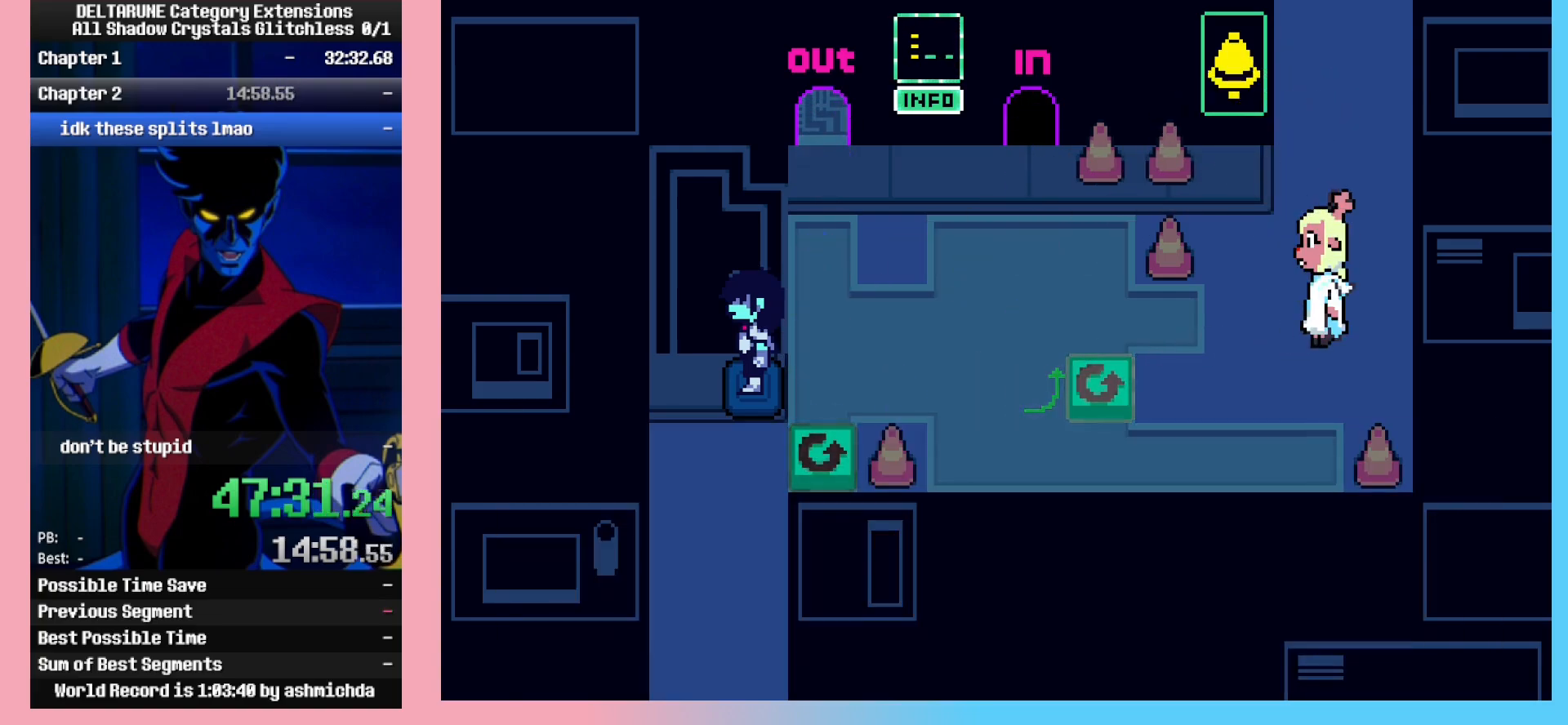
{"keys": [], "events": [[117, "down", "down"], [500, "down", "up"]]}
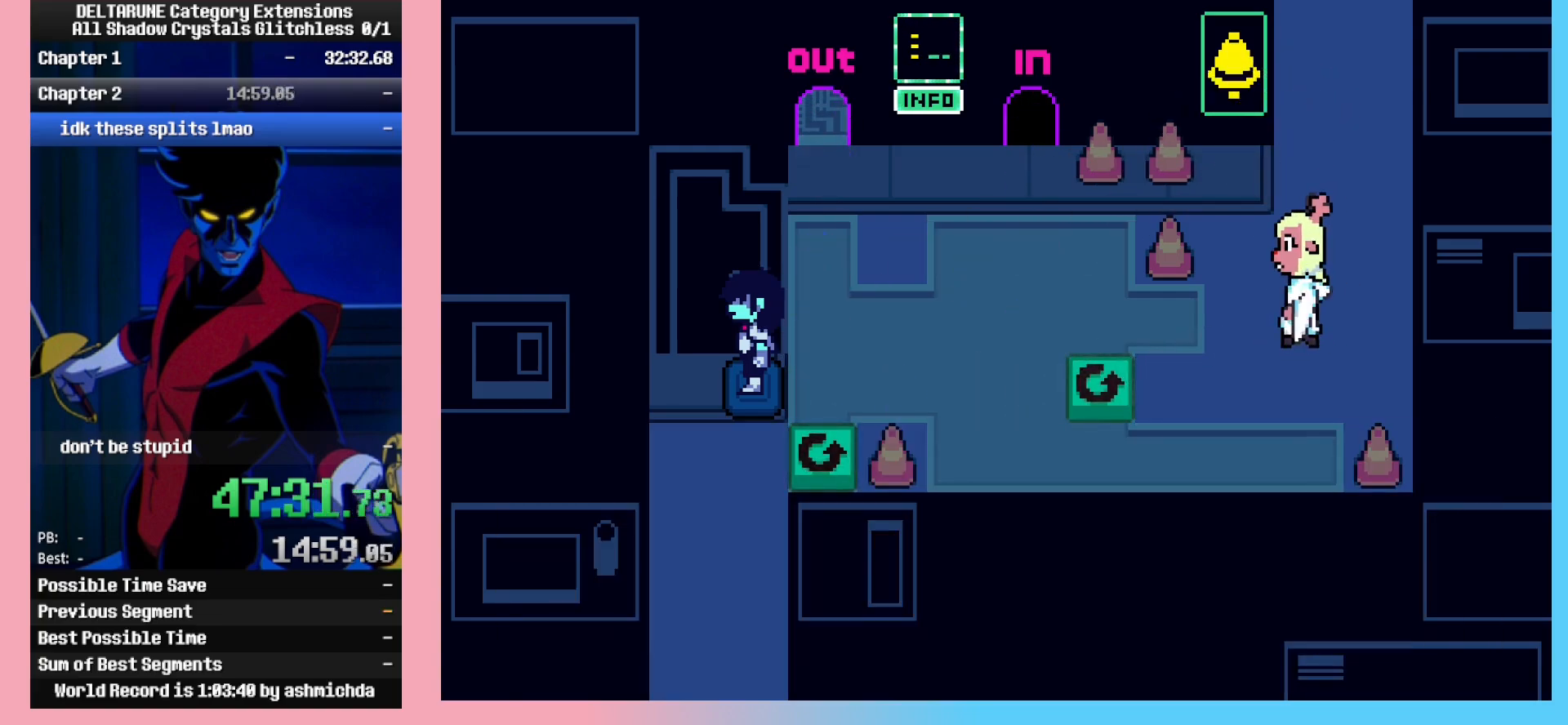
{"keys": ["down"], "events": [[133, "down", "down"], [417, "z", "down"], [467, "z", "up"]]}
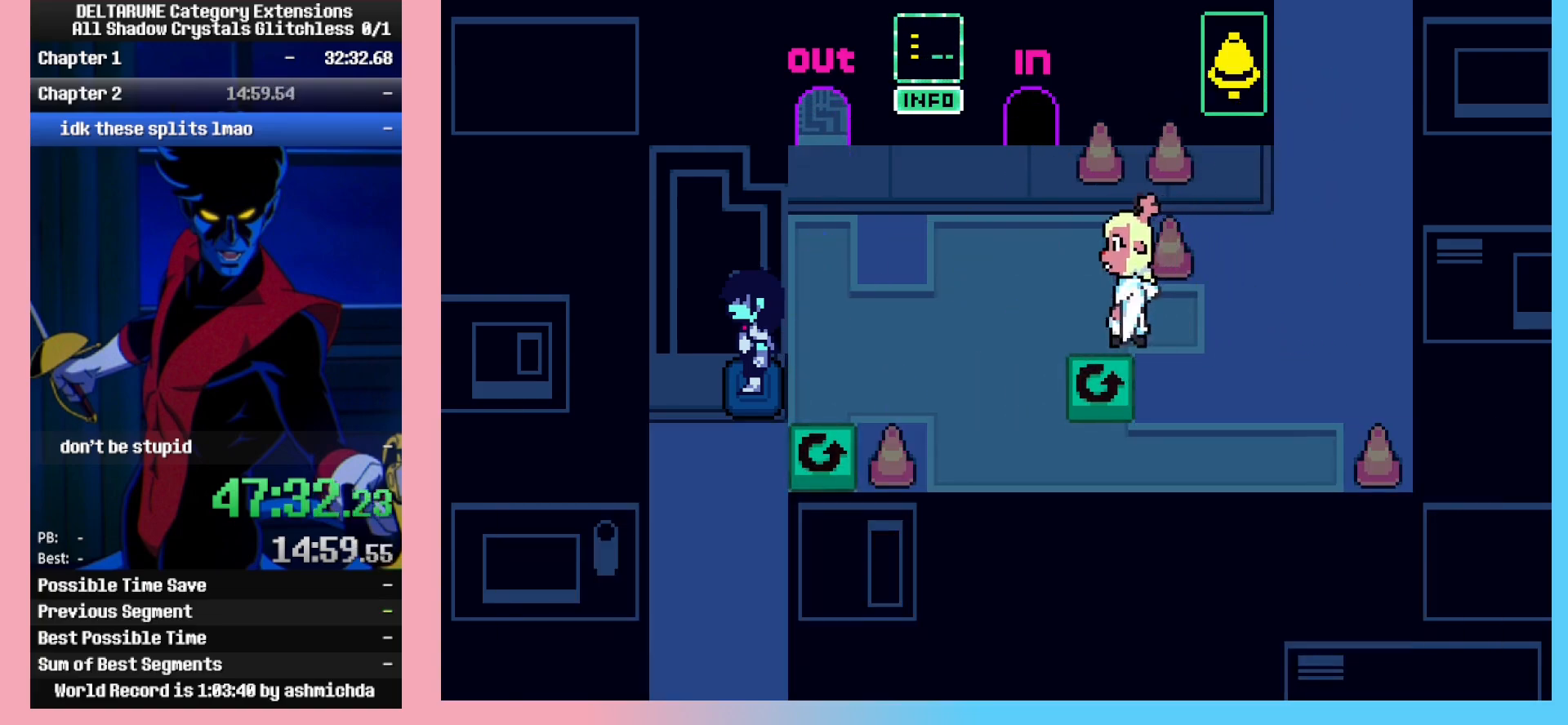
{"keys": ["down"], "events": [[100, "z", "down"], [200, "z", "up"], [333, "z", "down"], [433, "z", "up"]]}
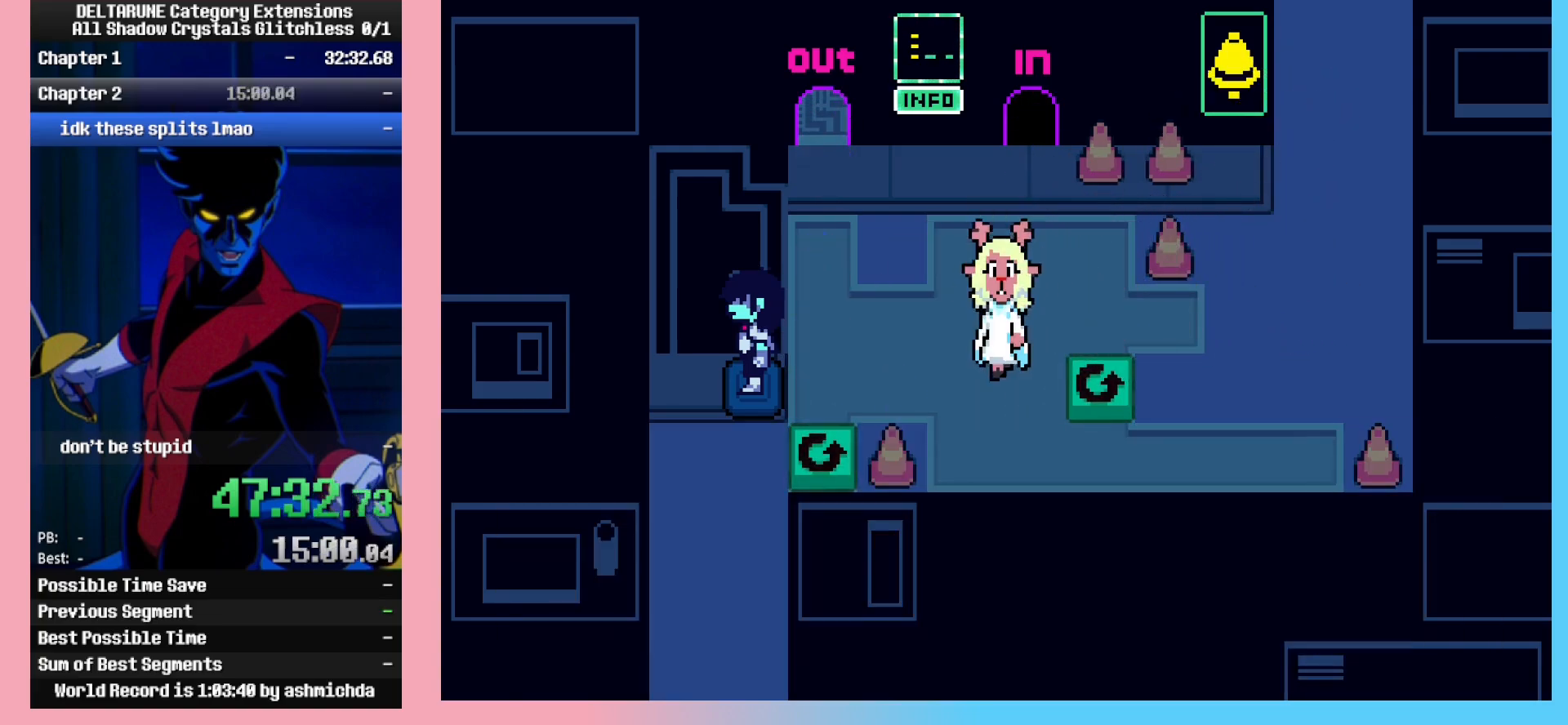
{"keys": ["down"], "events": [[33, "z", "down"], [117, "z", "up"], [217, "z", "down"], [267, "z", "up"]]}
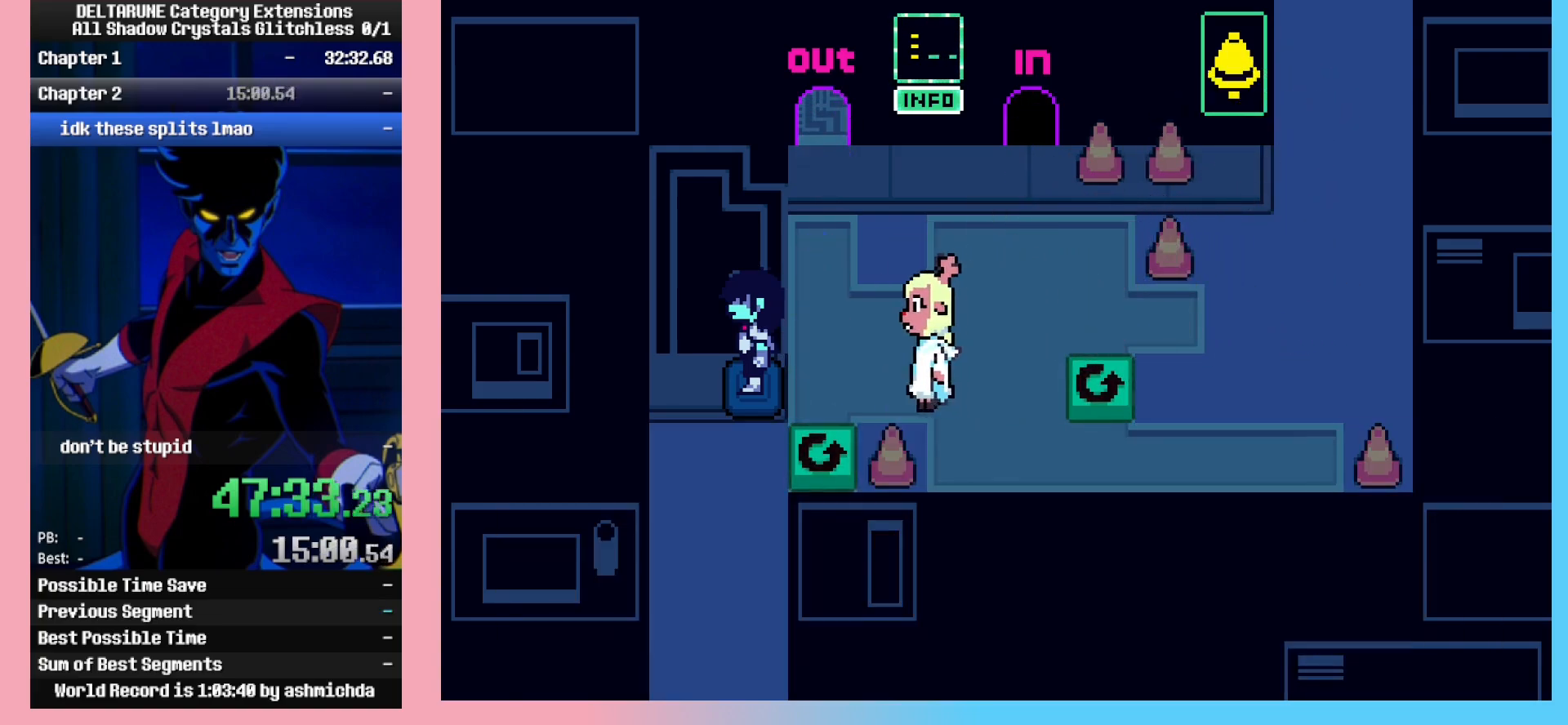
{"keys": ["down"], "events": []}
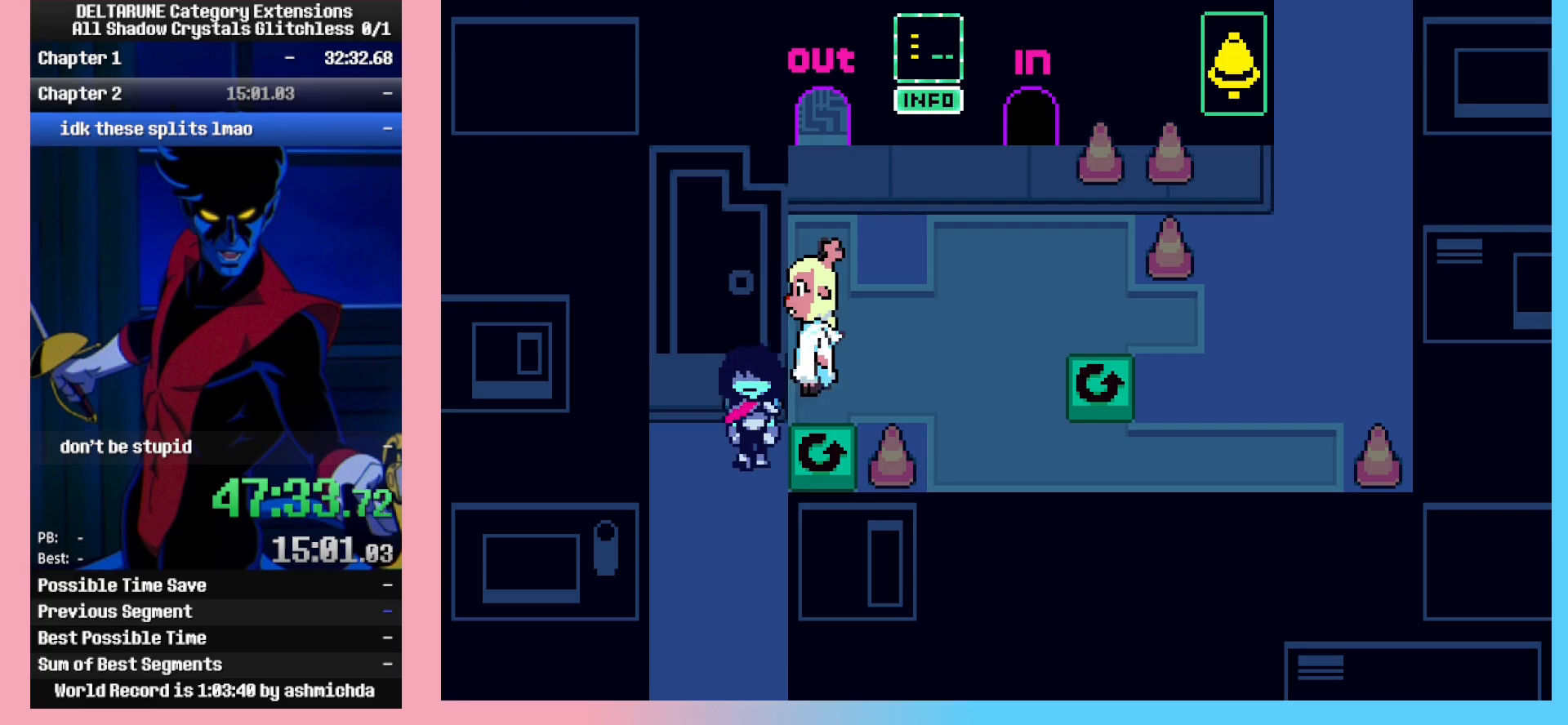
{"keys": ["down"], "events": []}
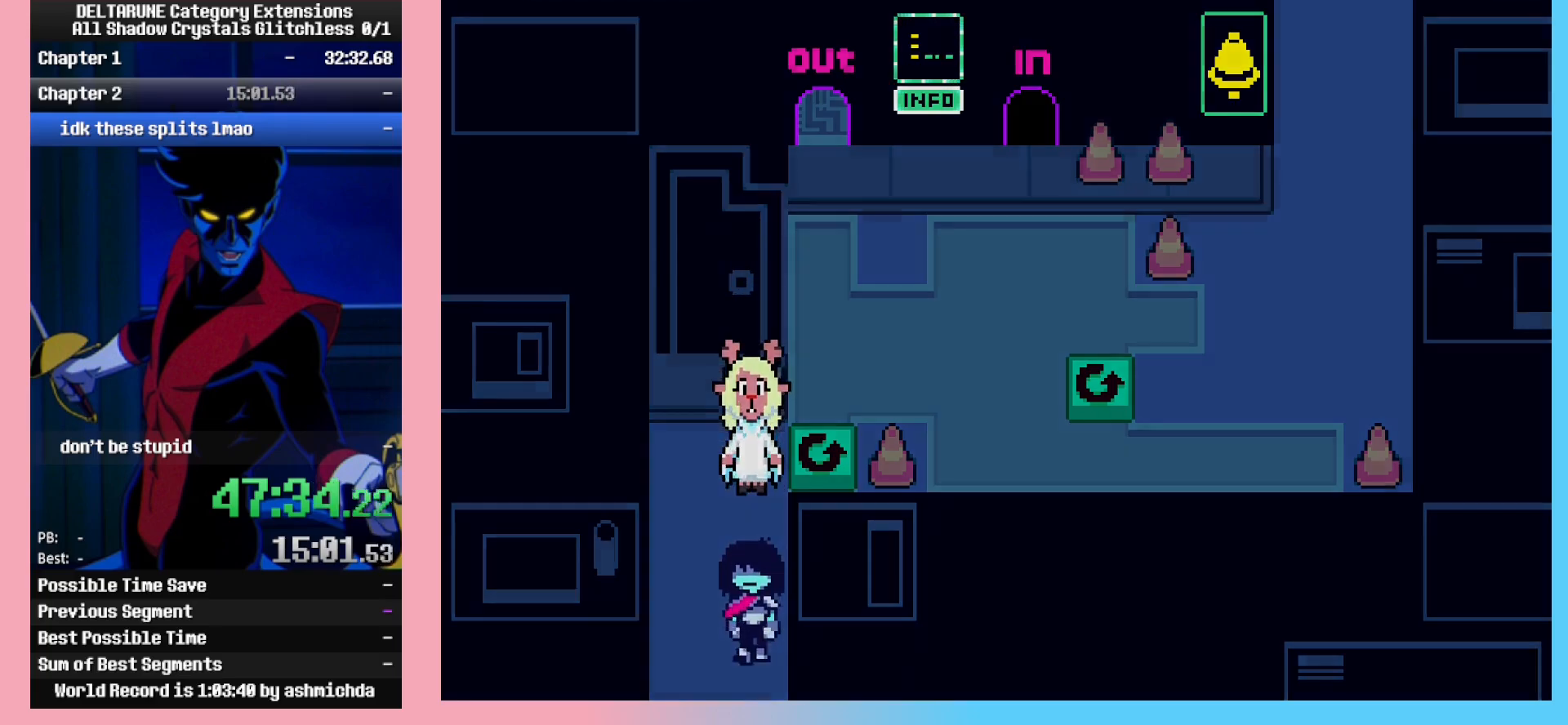
{"keys": ["down"], "events": []}
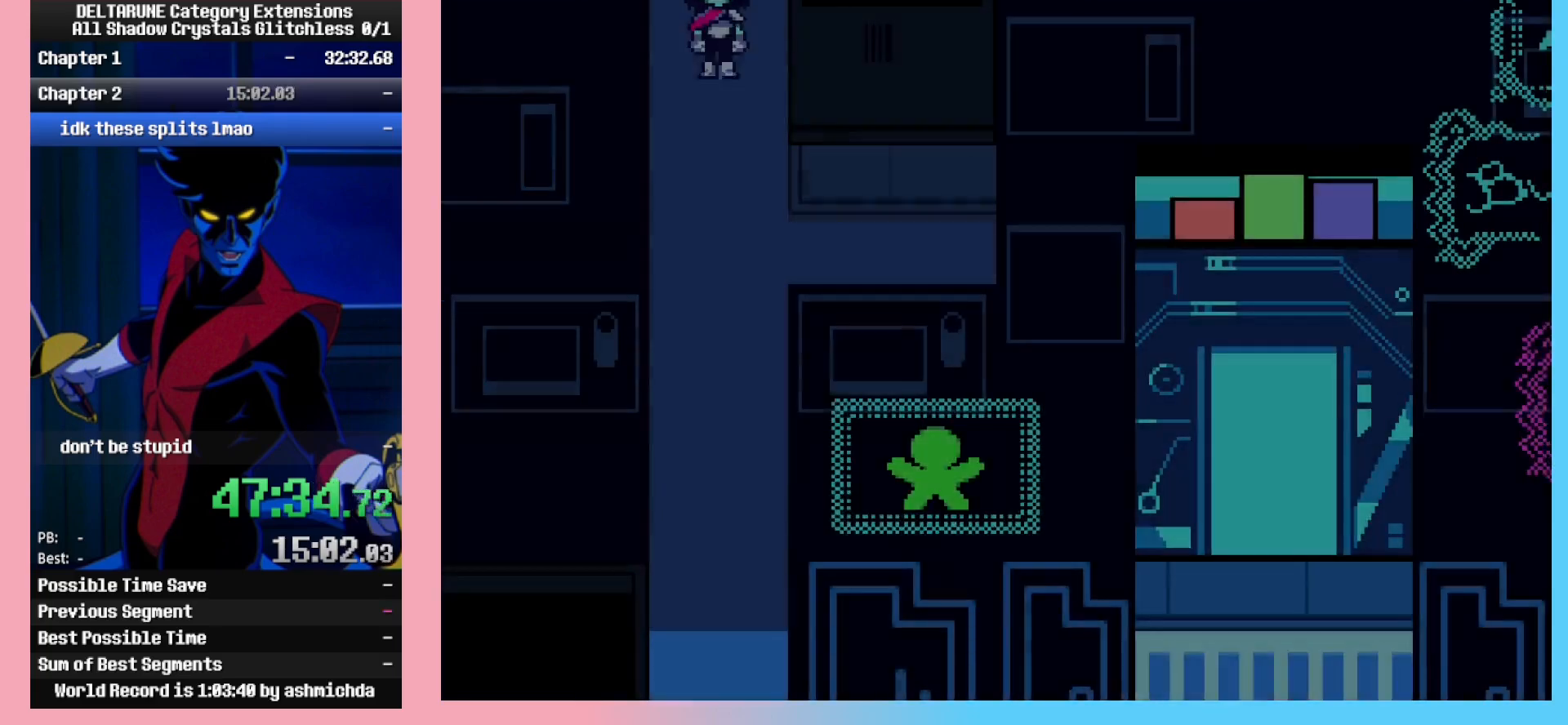
{"keys": ["down"], "events": []}
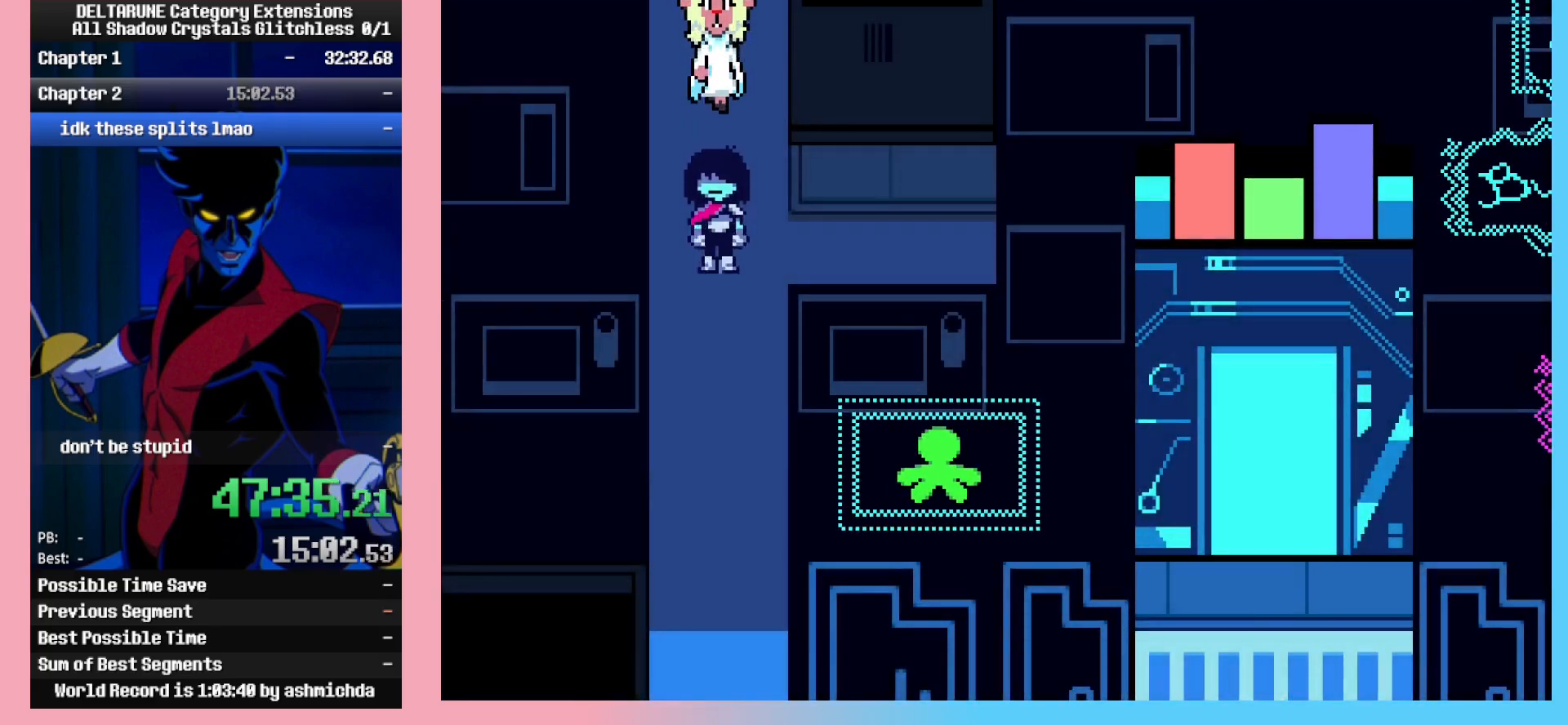
{"keys": ["down"], "events": []}
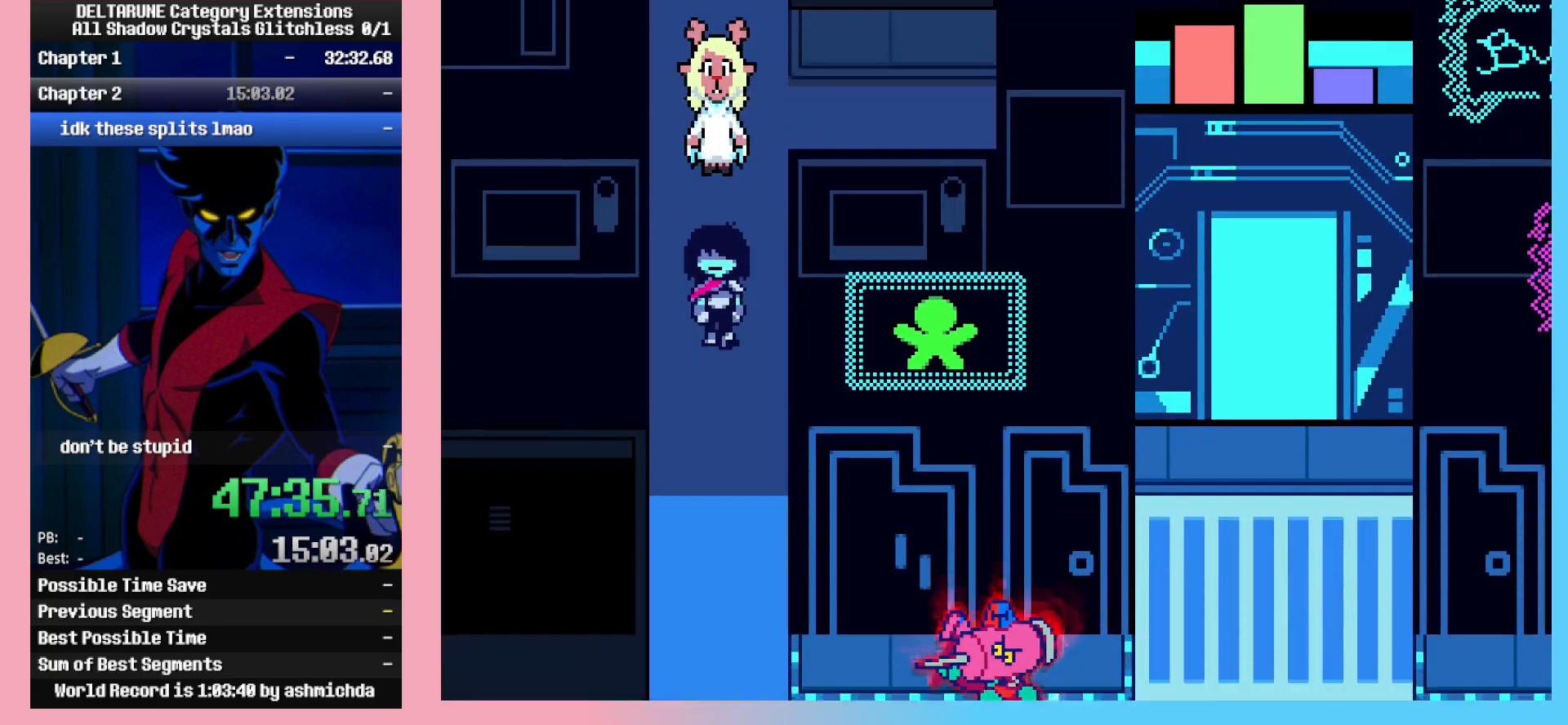
{"keys": ["down"], "events": []}
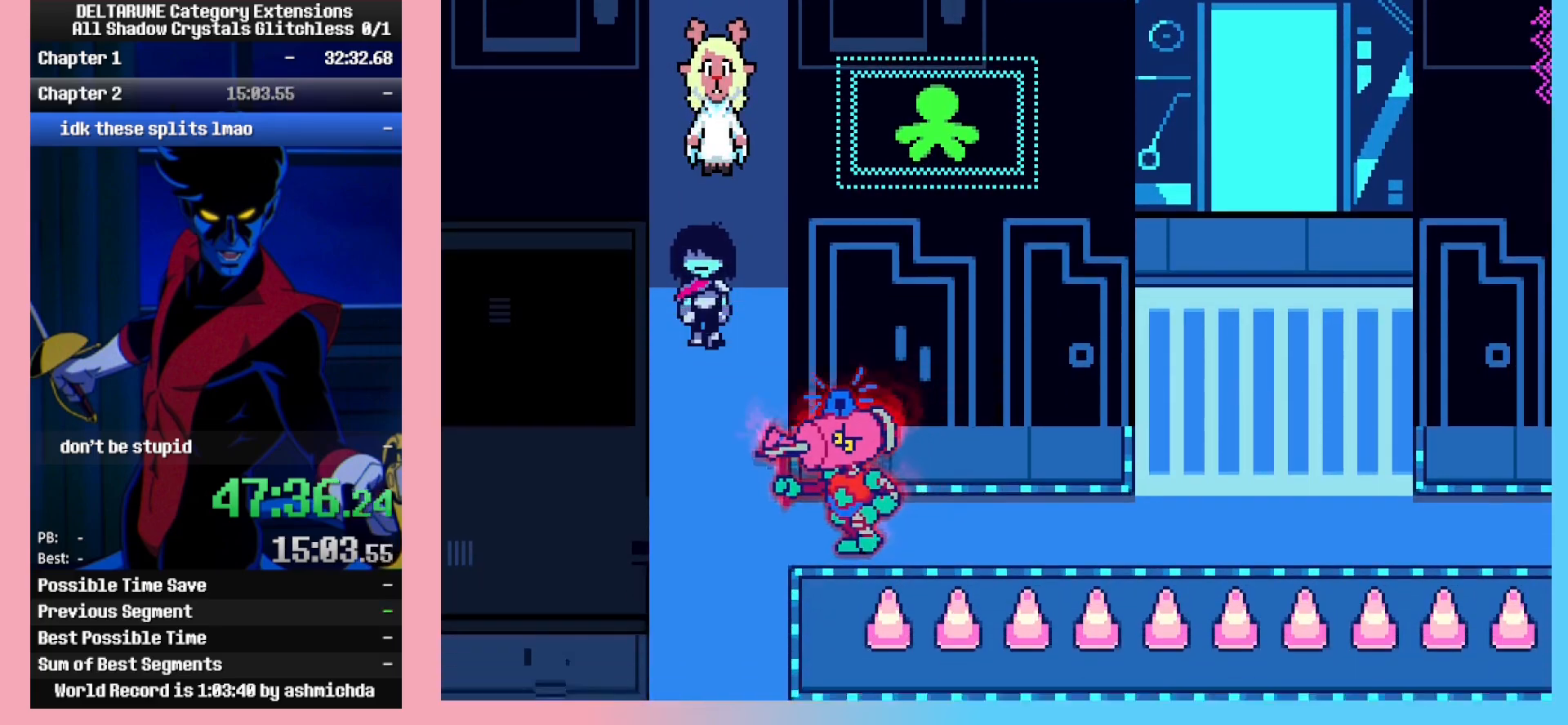
{"keys": ["down"], "events": []}
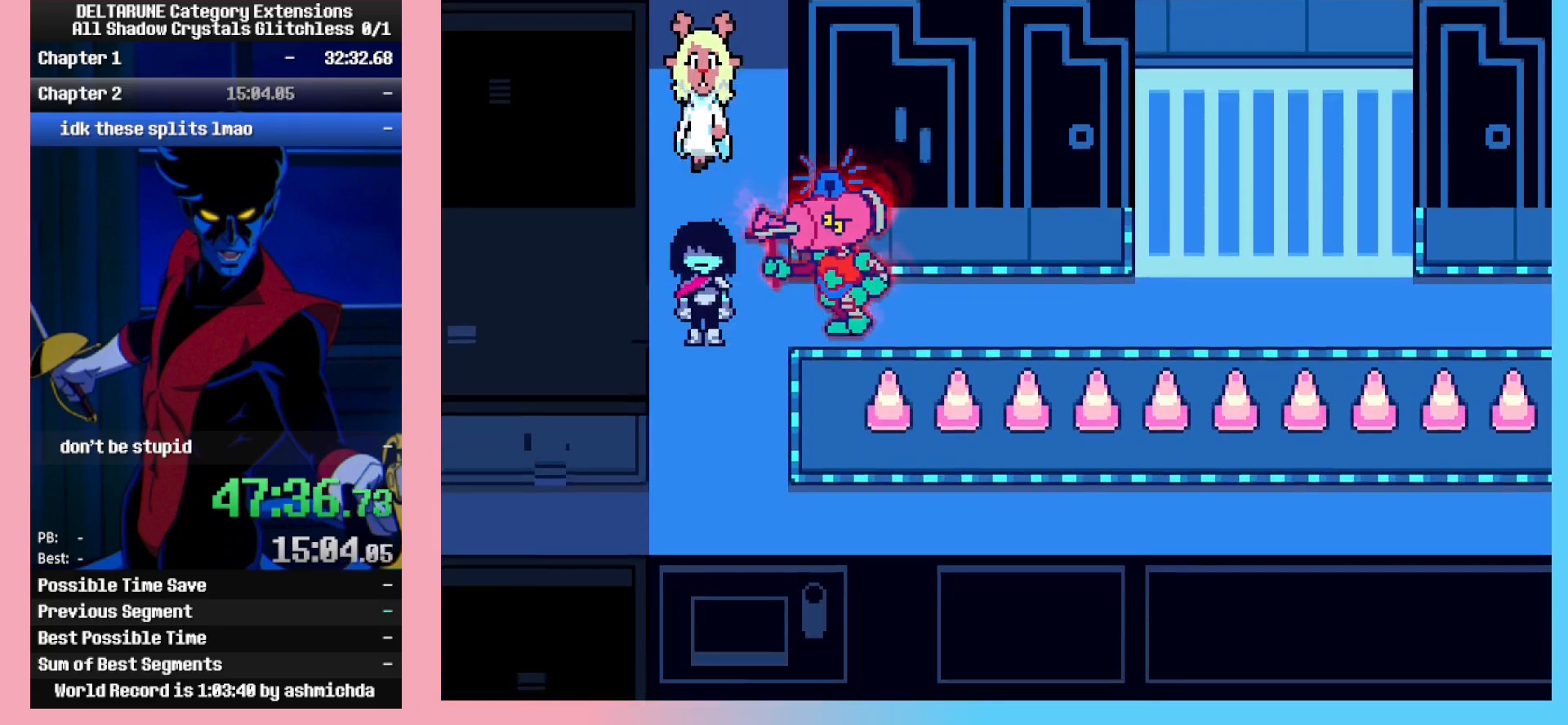
{"keys": ["left"], "events": [[150, "left", "down"], [300, "down", "up"]]}